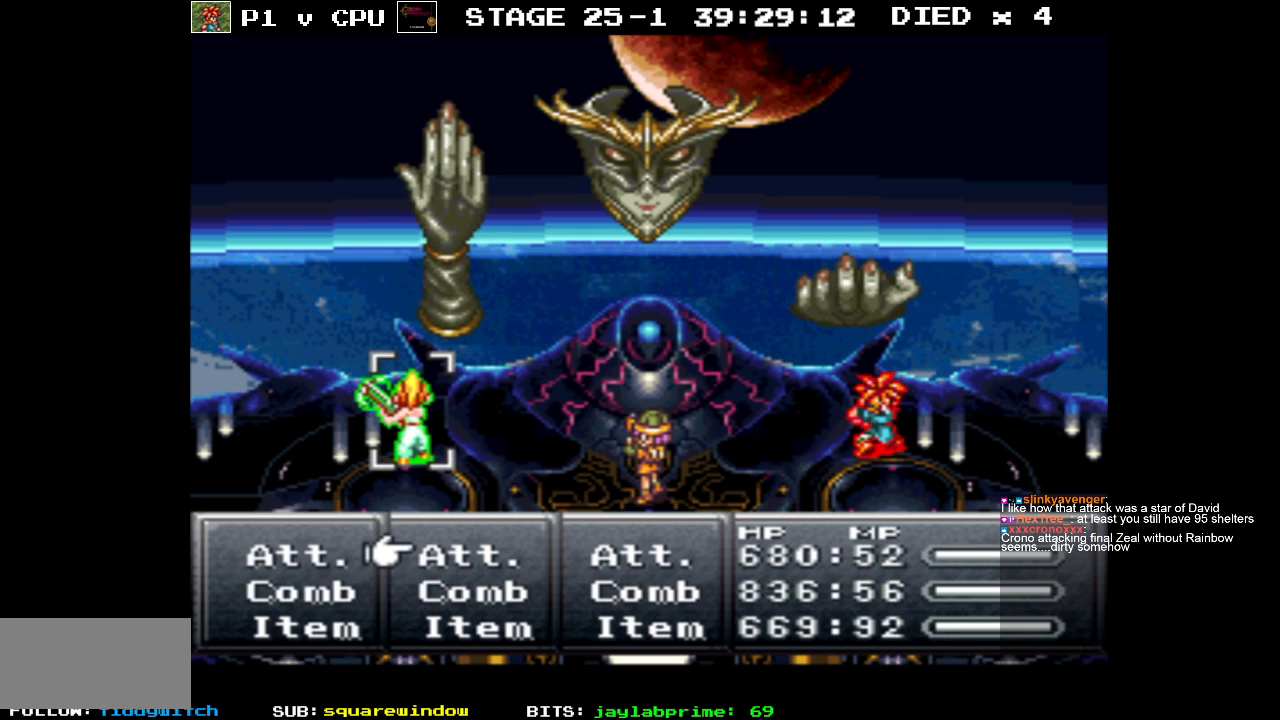
Gameplay with a controller (Nintendo layout); each line is a JSON object with the inputs held at the frame after it. "events" lists button and stick changes between this image and that frame as [ms after this image, input, new state], when the widget could be followed in between. Not read: L3 R1 R3.
{"buttons": [], "events": [[367, "DPAD_LEFT", "down"], [450, "DPAD_LEFT", "up"]]}
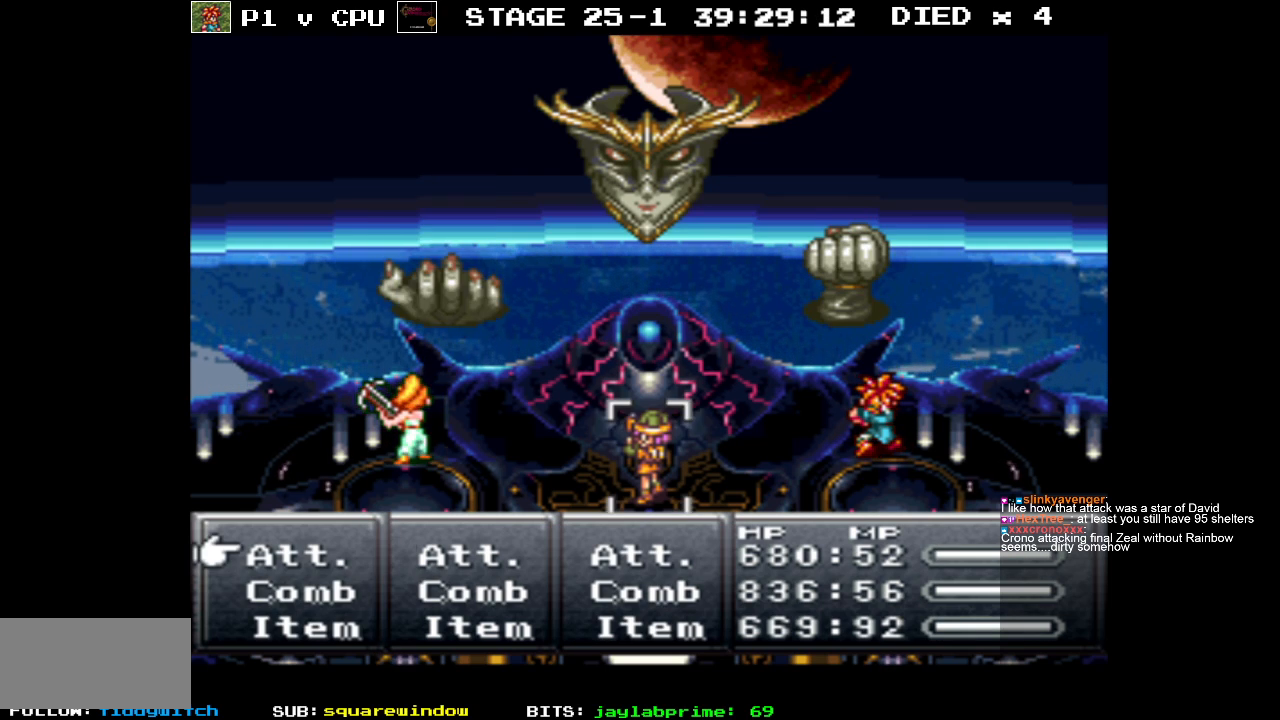
{"buttons": [], "events": [[183, "A", "down"], [283, "A", "up"]]}
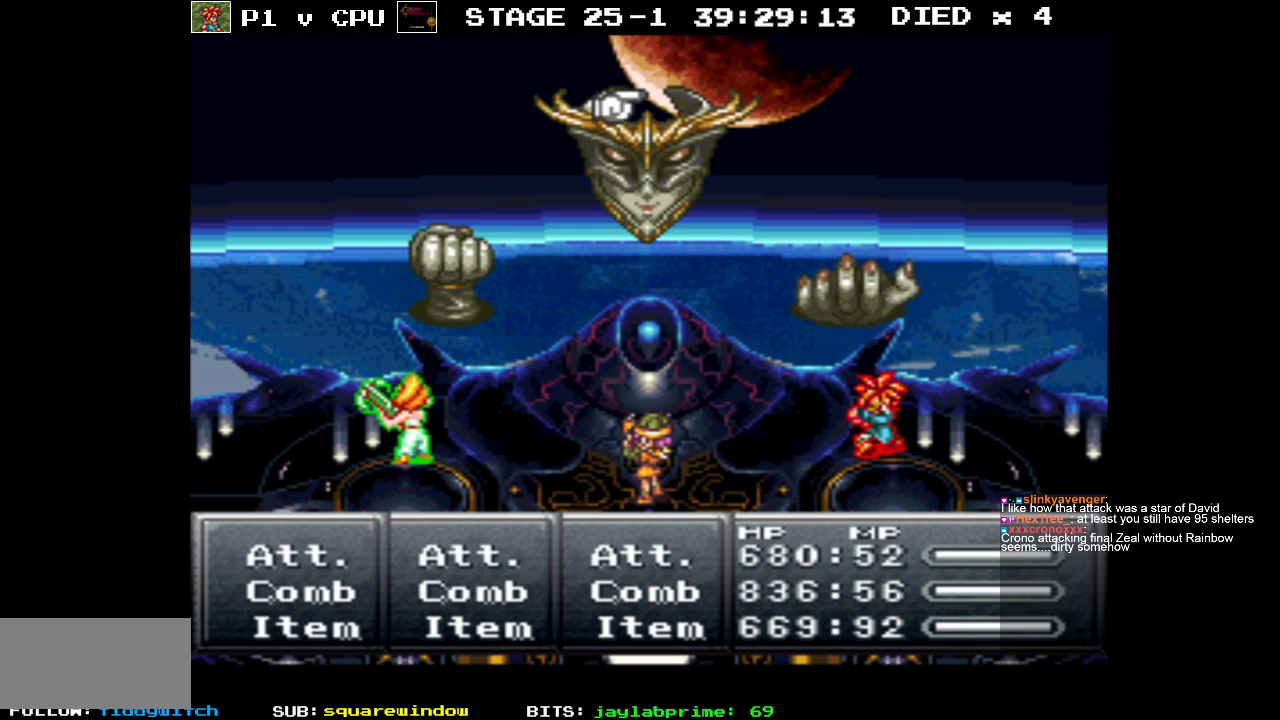
{"buttons": [], "events": [[100, "A", "down"], [233, "A", "up"]]}
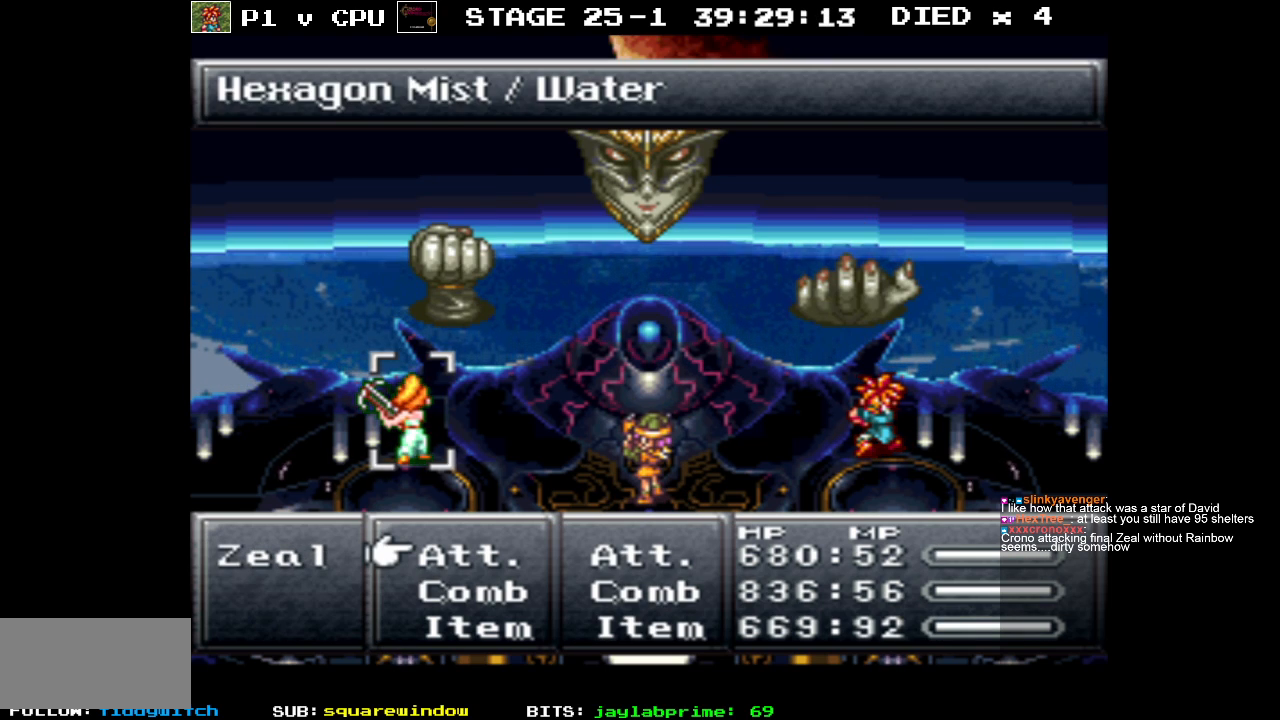
{"buttons": [], "events": [[250, "DPAD_DOWN", "down"], [383, "DPAD_DOWN", "up"]]}
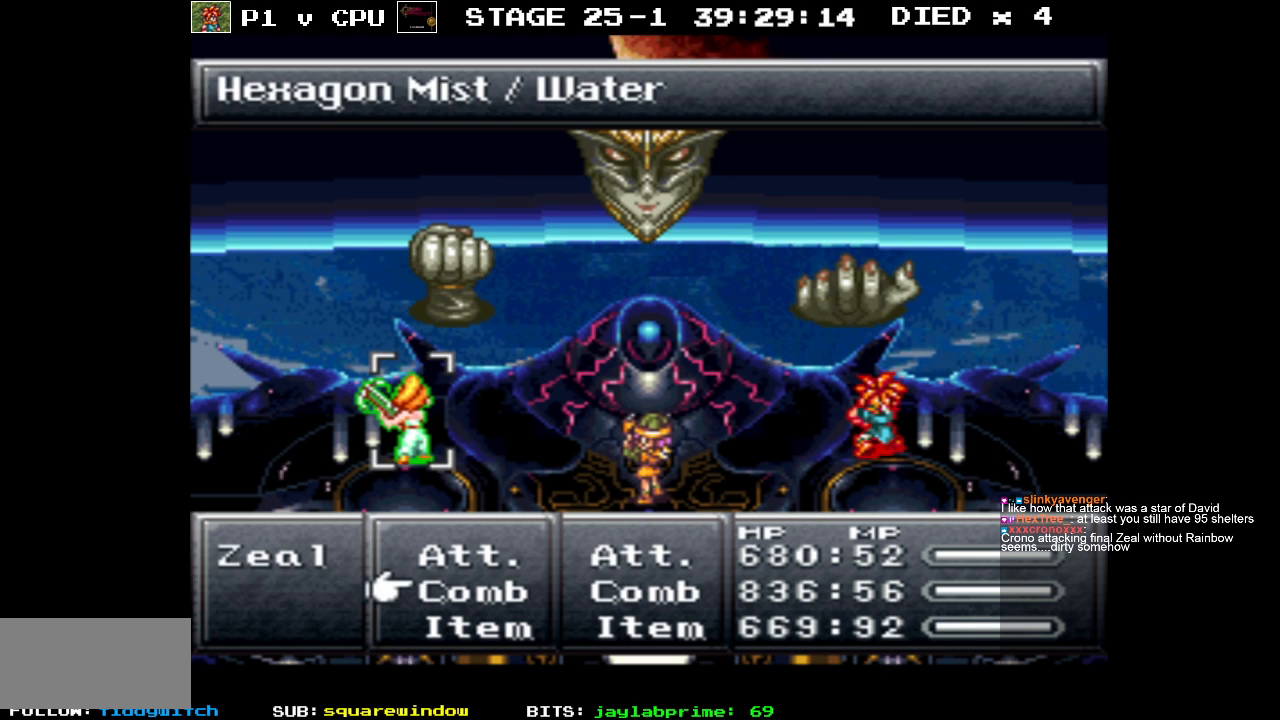
{"buttons": [], "events": []}
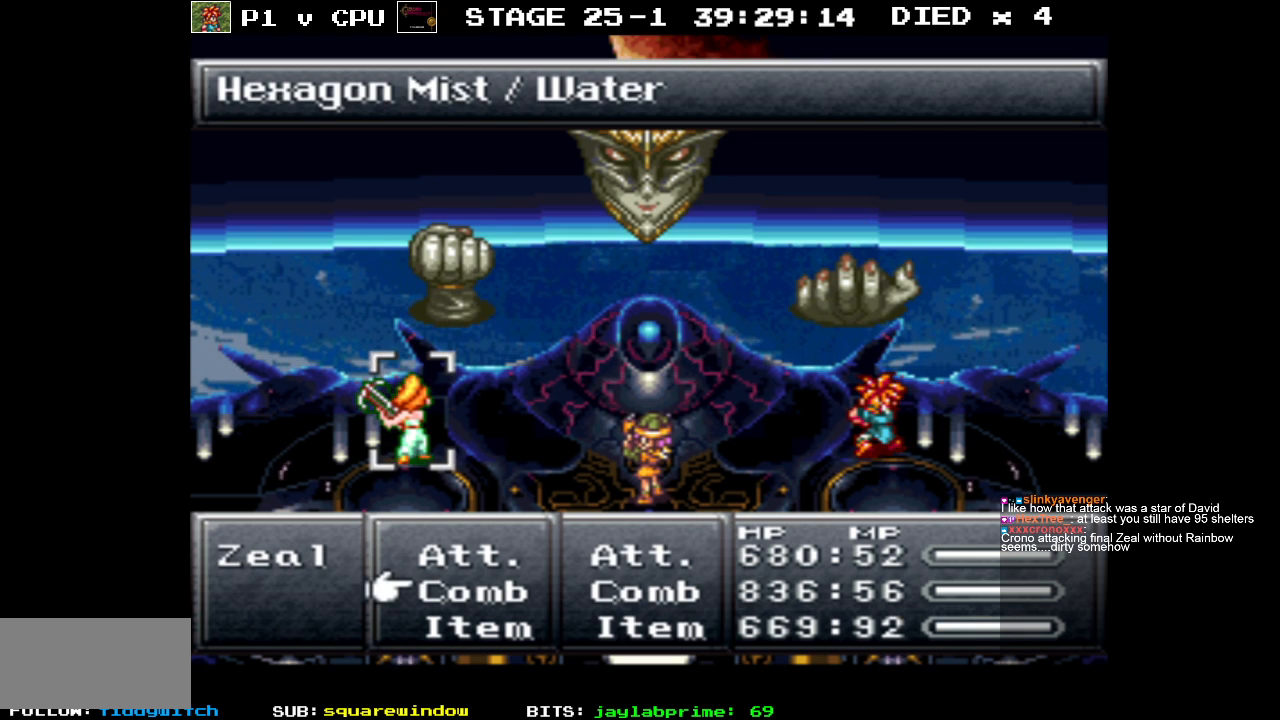
{"buttons": [], "events": [[50, "DPAD_RIGHT", "down"], [133, "DPAD_RIGHT", "up"], [350, "DPAD_UP", "down"], [433, "DPAD_UP", "up"]]}
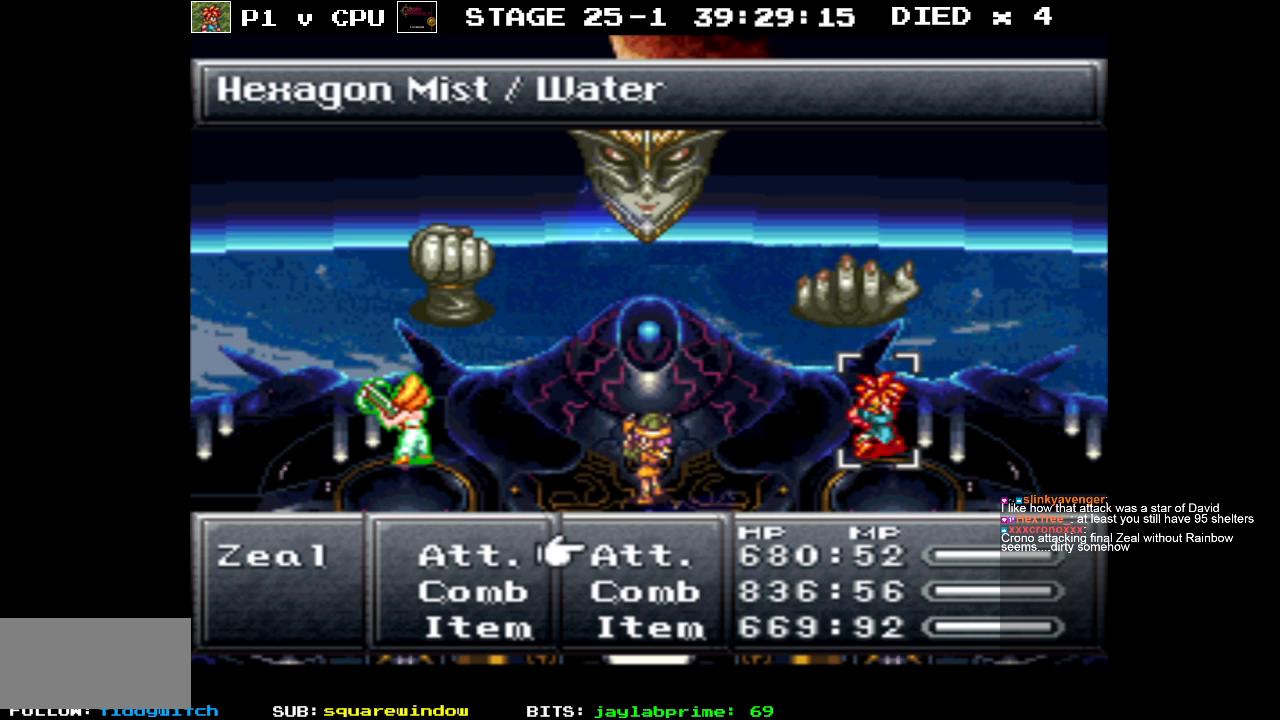
{"buttons": [], "events": [[333, "A", "down"], [450, "A", "up"]]}
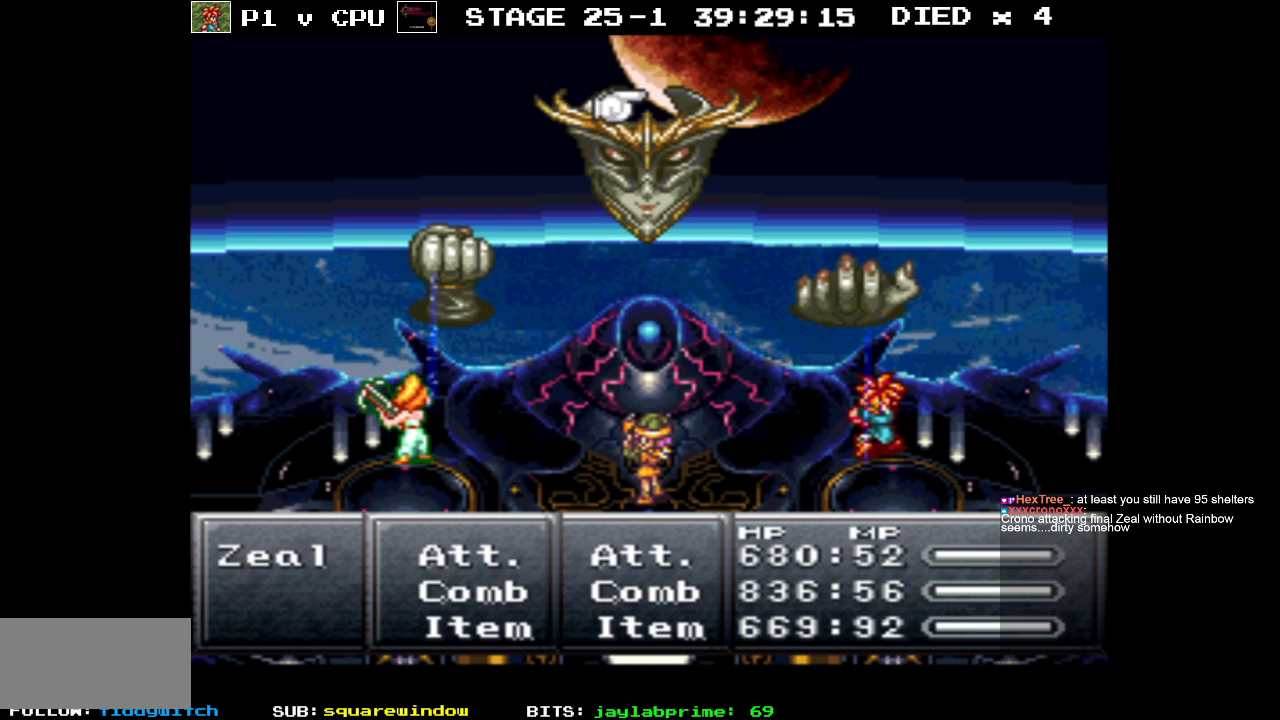
{"buttons": [], "events": []}
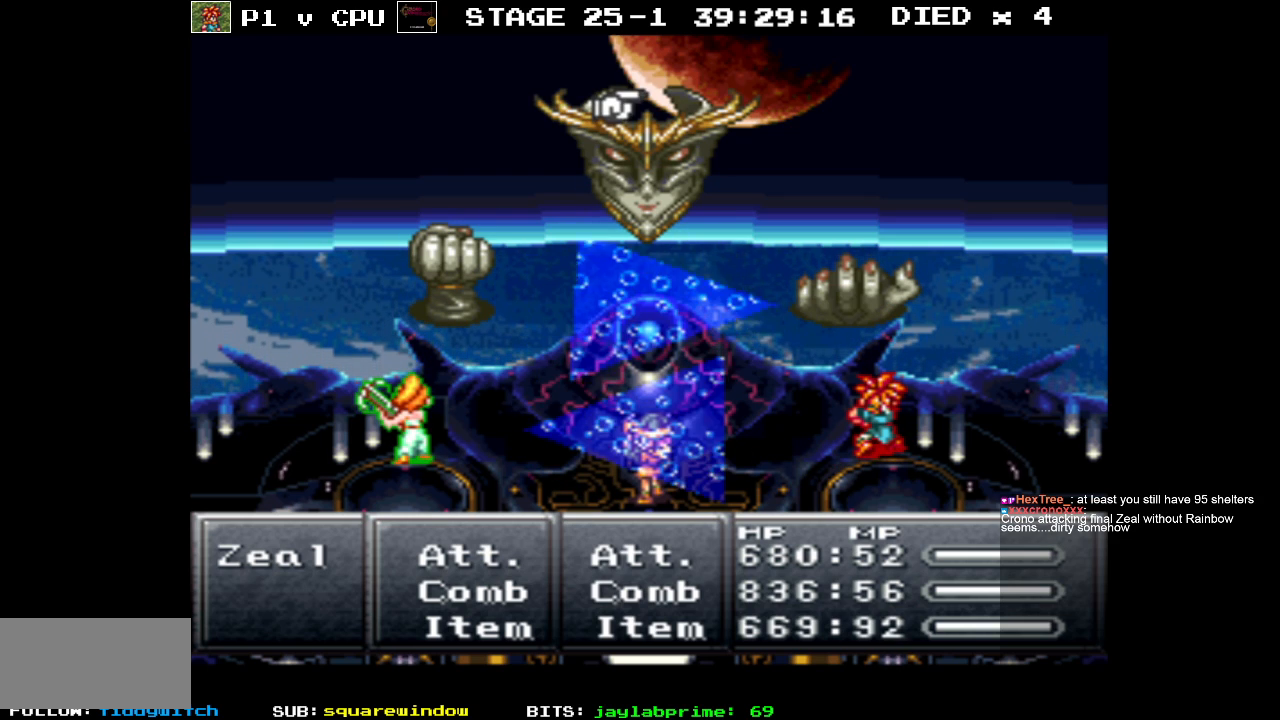
{"buttons": [], "events": [[50, "A", "down"], [200, "A", "up"]]}
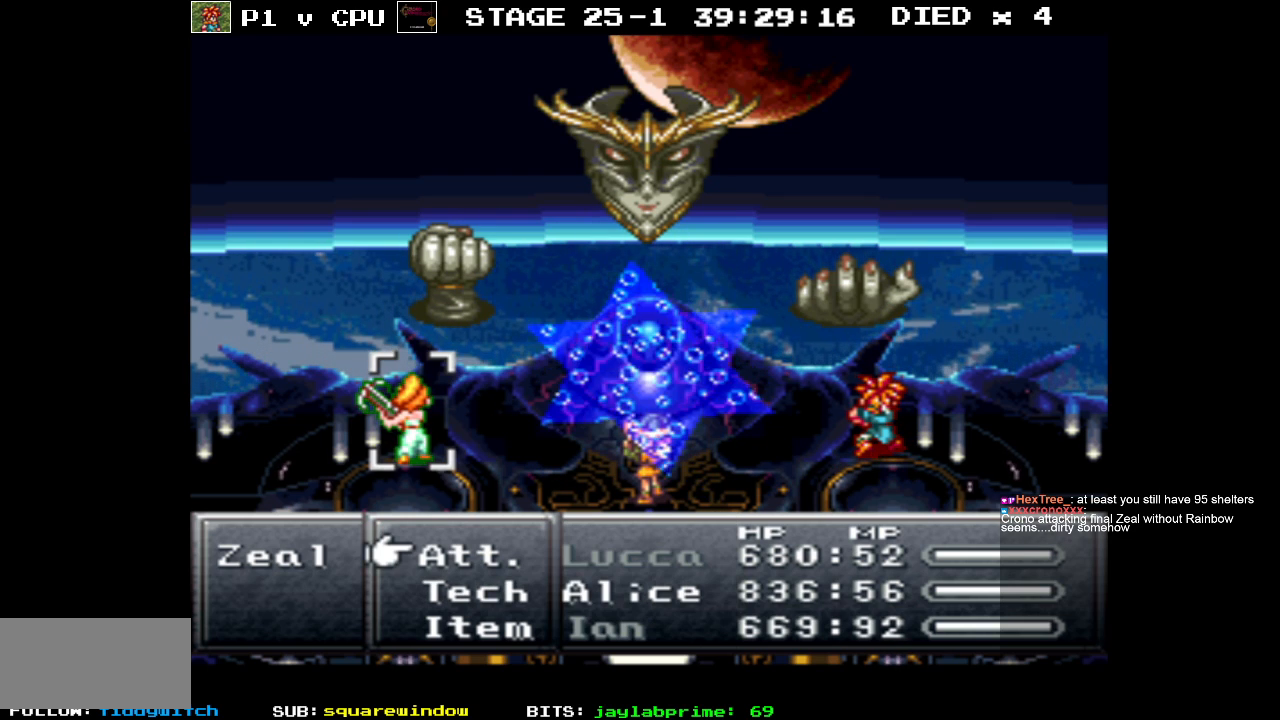
{"buttons": [], "events": [[100, "DPAD_DOWN", "down"], [200, "DPAD_DOWN", "up"]]}